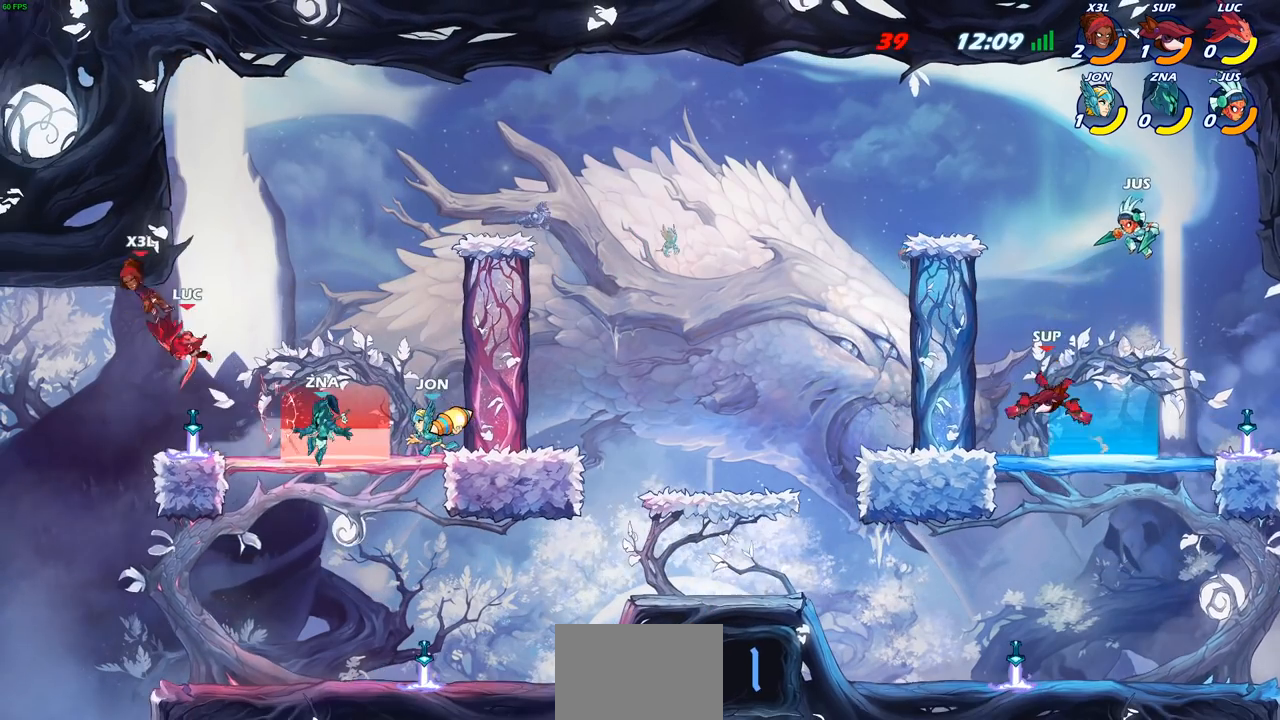
Gameplay with a controller (PlayStation layout); each line is a JSON object with the inputs held at the frame after it. "events" lists button and stick changes between this image and that frame as [ms after this image, input, new state], when the widget could be followed in between. Not read: right_stick.
{"buttons": [], "left_stick": "right", "events": [[83, "left_stick", "right"], [167, "left_stick", "down-right"], [267, "R2", "down"], [283, "left_stick", "right"], [467, "R2", "up"]]}
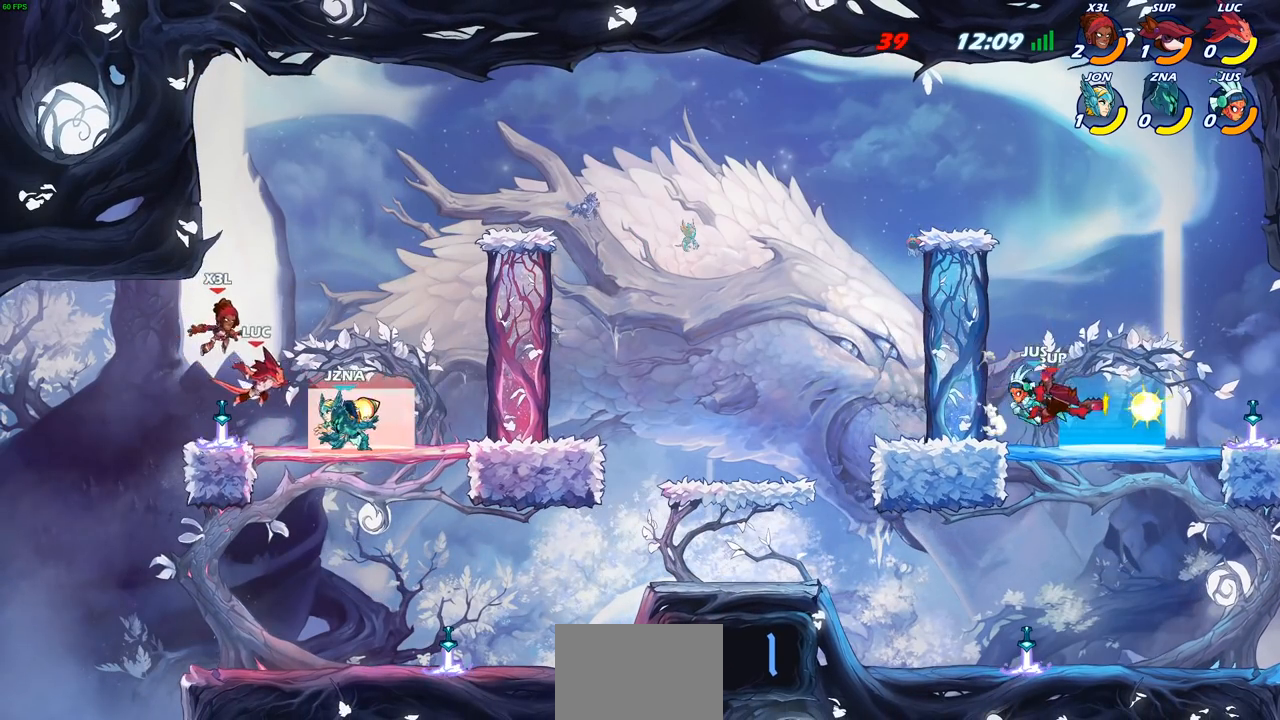
{"buttons": [], "left_stick": "center", "events": [[50, "left_stick", "down-right"], [167, "left_stick", "right"], [183, "SQUARE", "down"], [250, "SQUARE", "up"], [350, "left_stick", "center"]]}
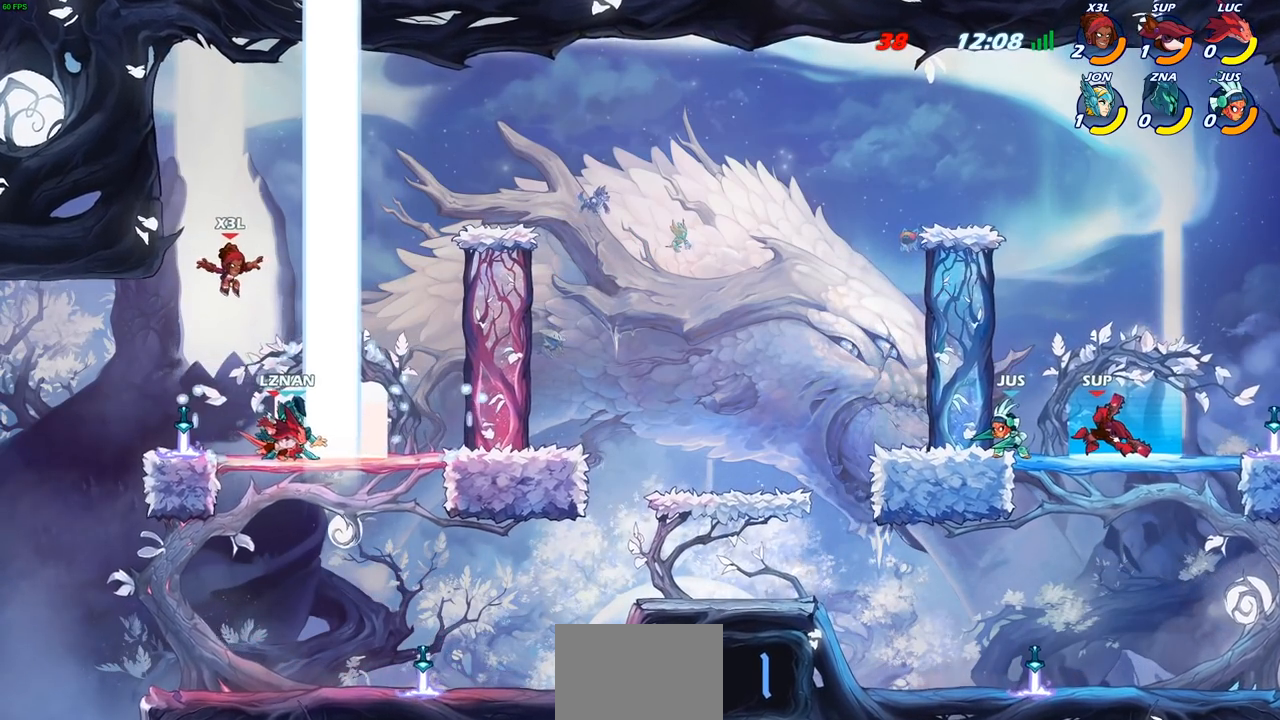
{"buttons": [], "left_stick": "center", "events": []}
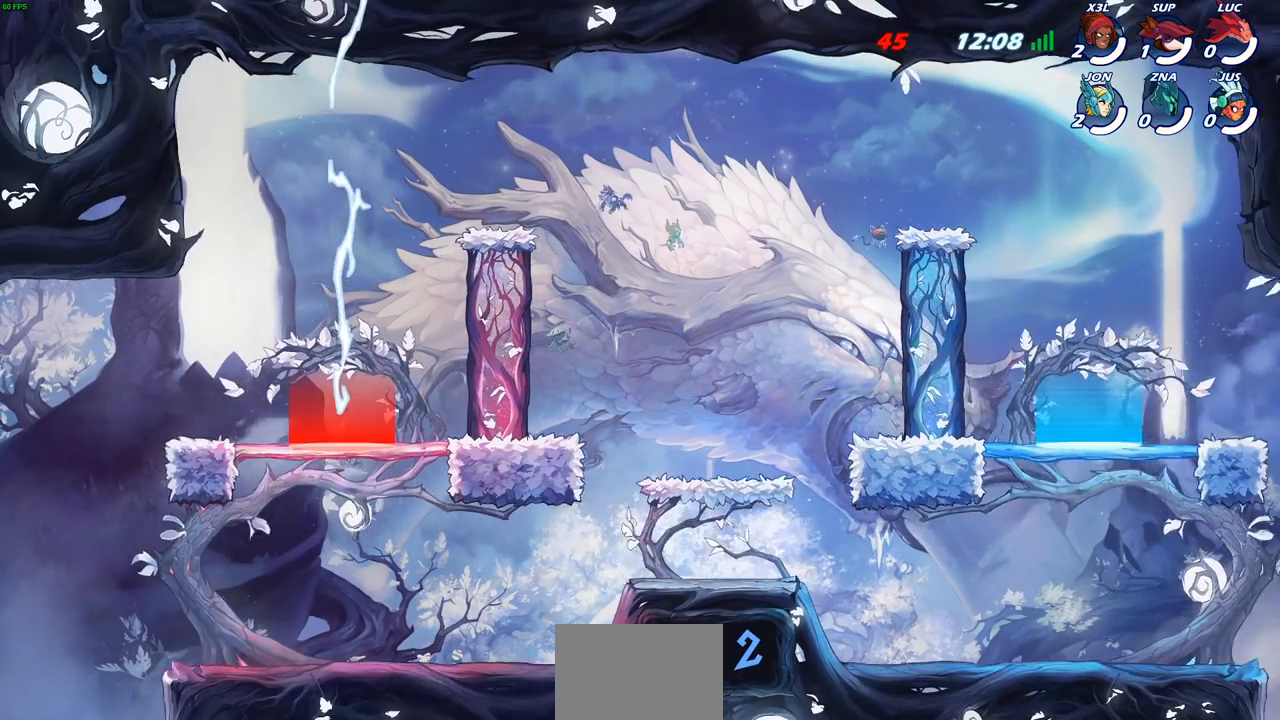
{"buttons": [], "left_stick": "center", "events": []}
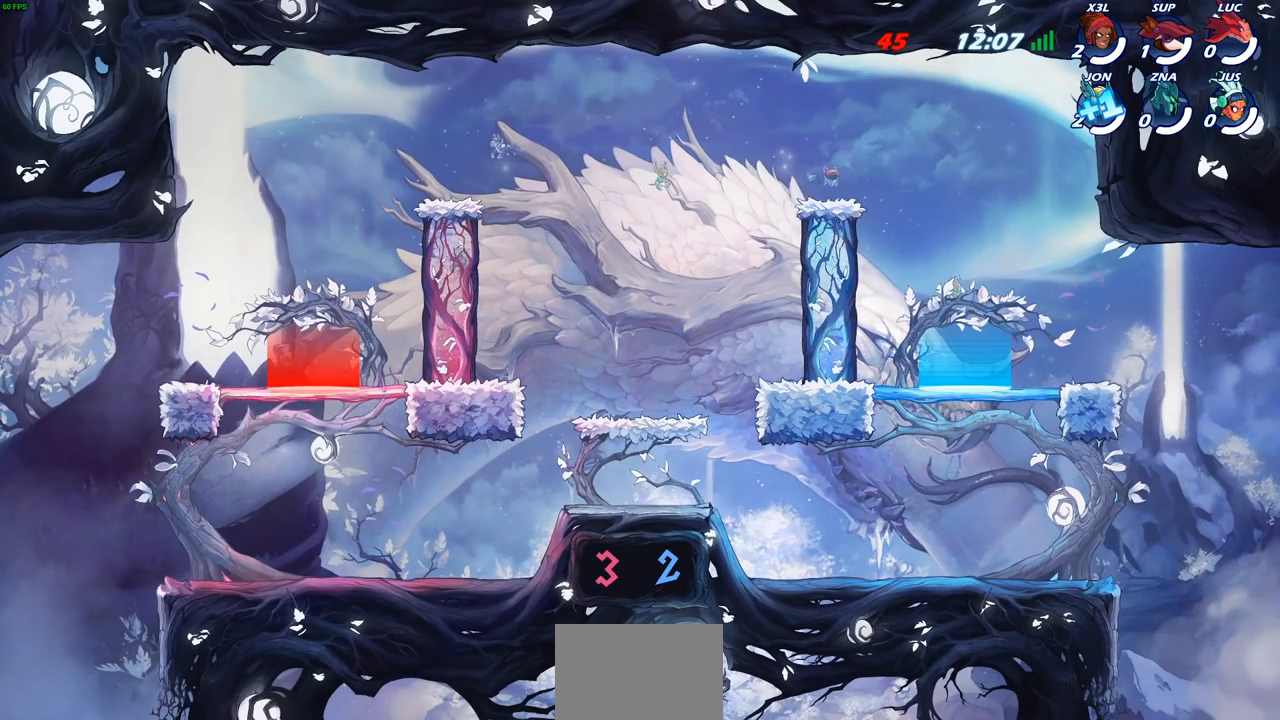
{"buttons": [], "left_stick": "center", "events": []}
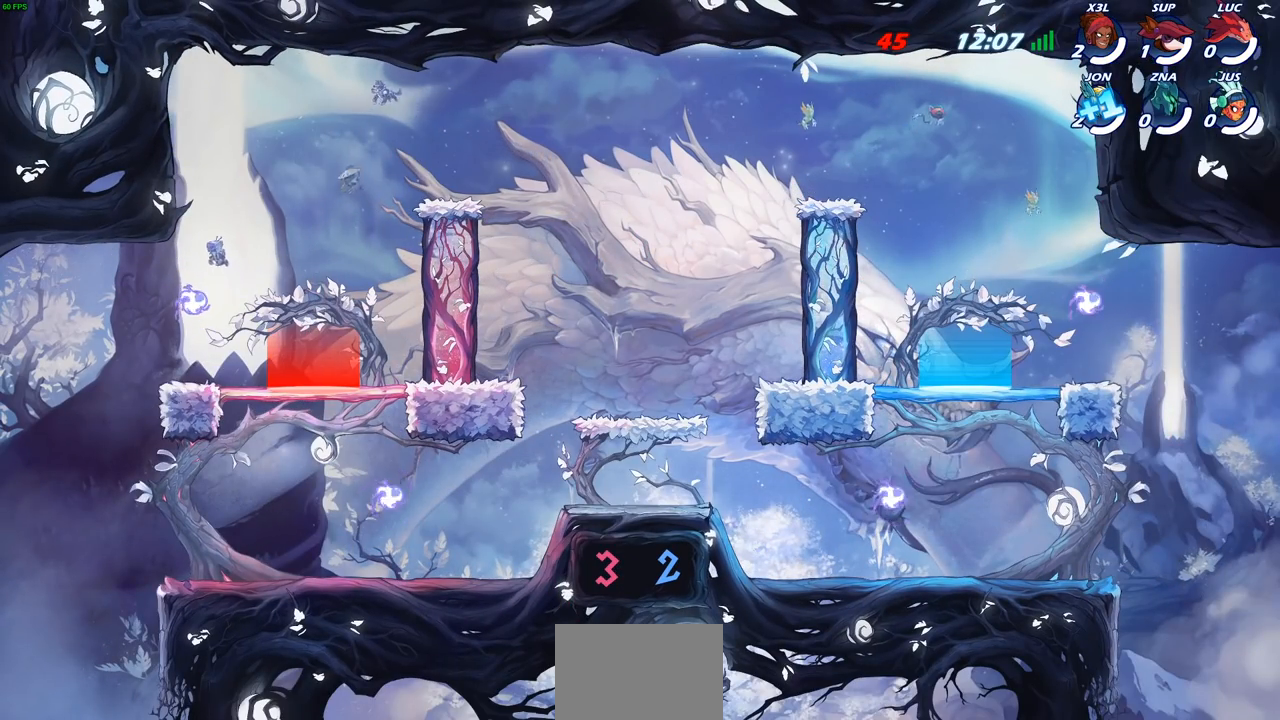
{"buttons": [], "left_stick": "center", "events": []}
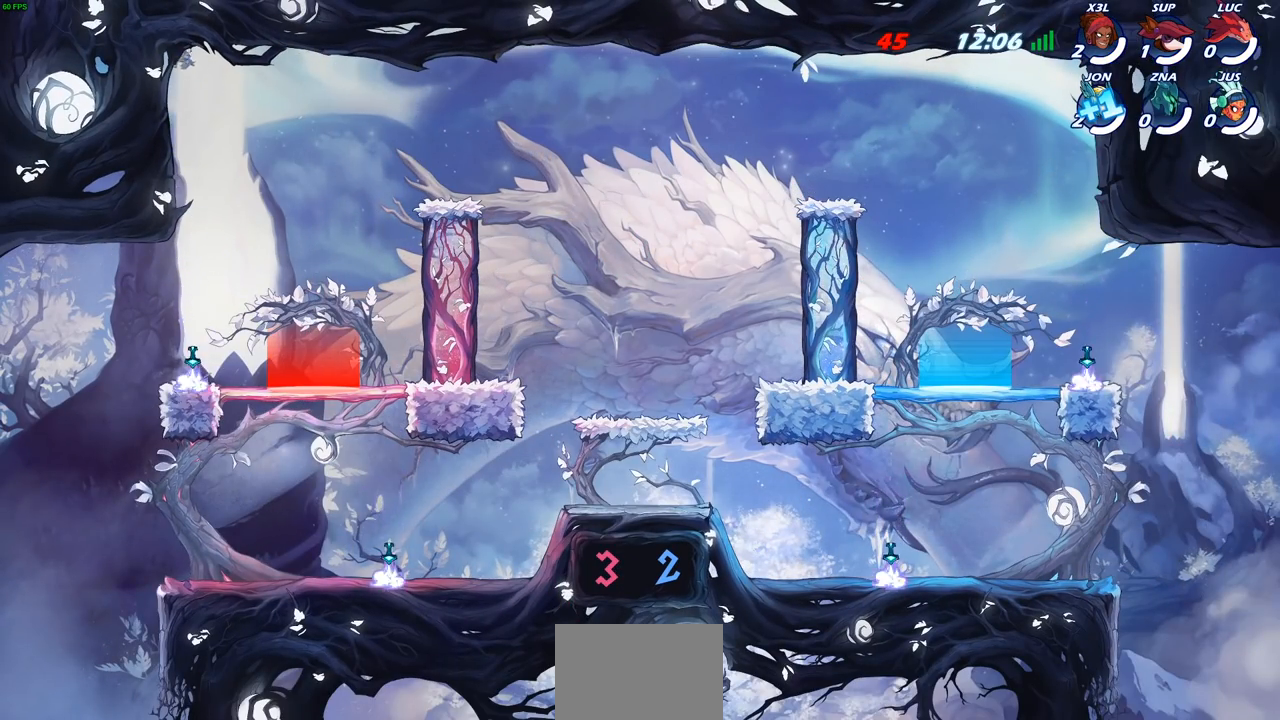
{"buttons": [], "left_stick": "center", "events": []}
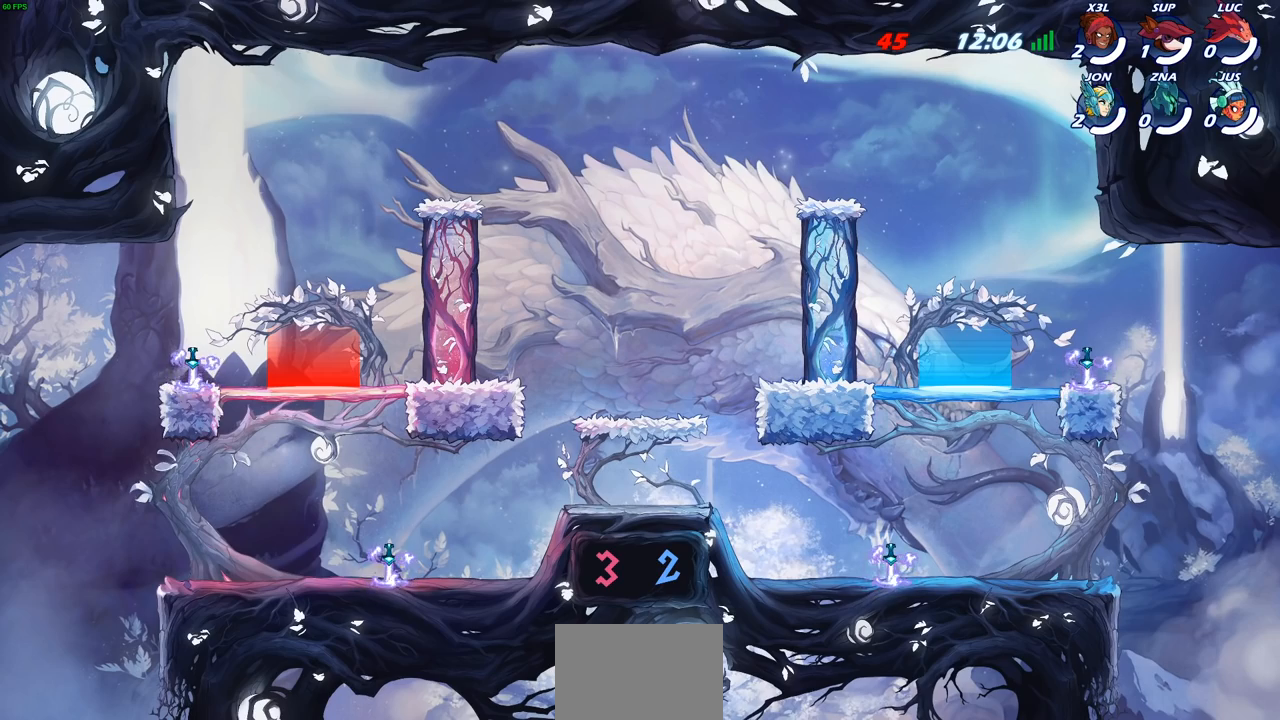
{"buttons": [], "left_stick": "center", "events": []}
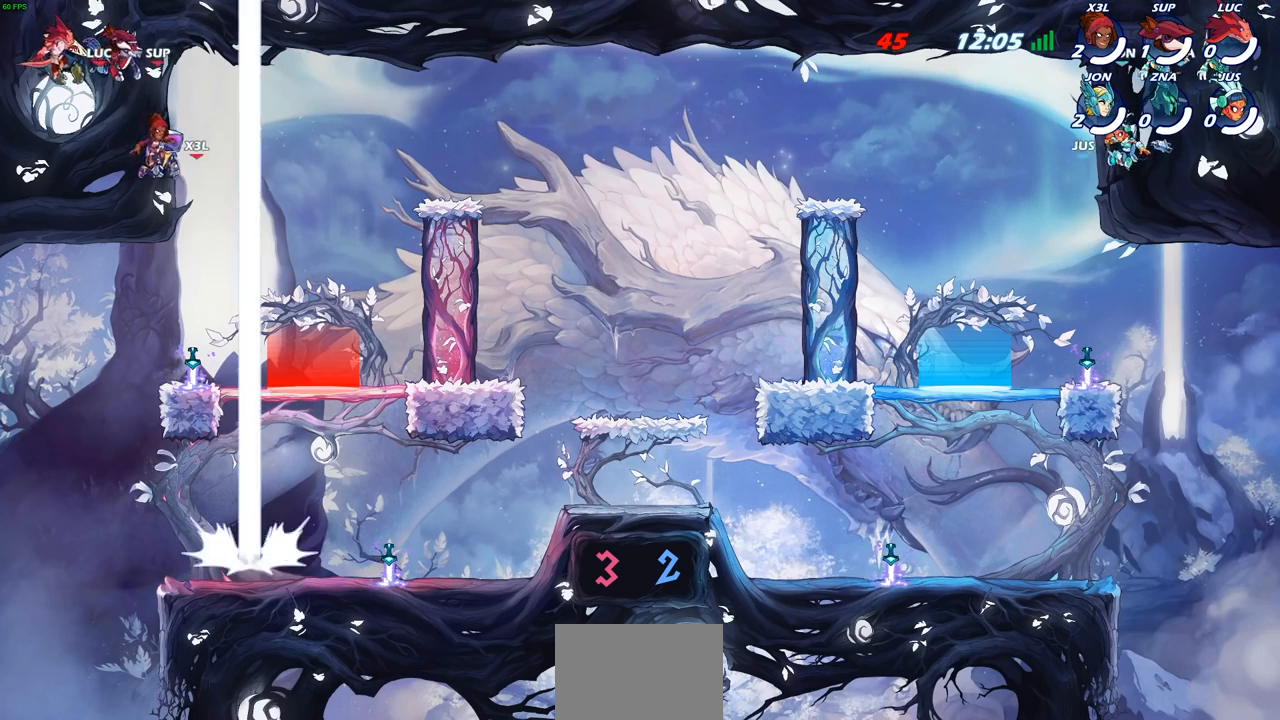
{"buttons": ["SELECT"], "left_stick": "center", "events": [[450, "SELECT", "down"]]}
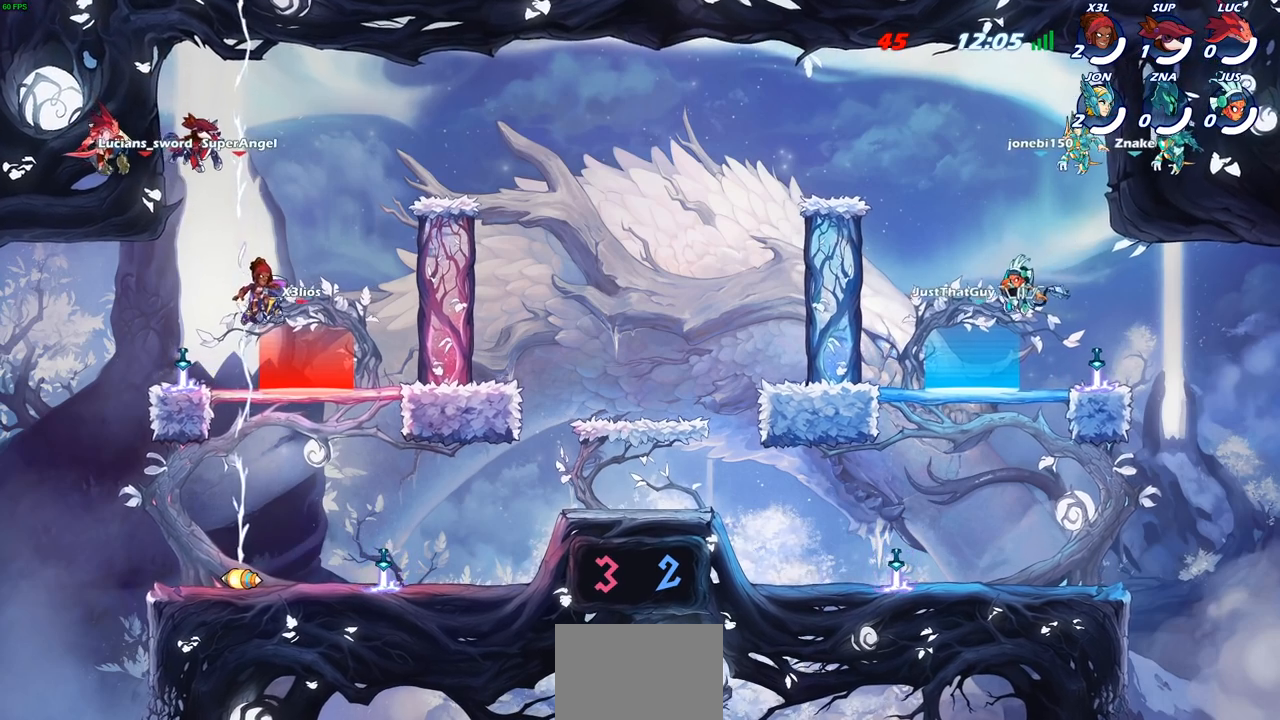
{"buttons": ["SELECT"], "left_stick": "center", "events": []}
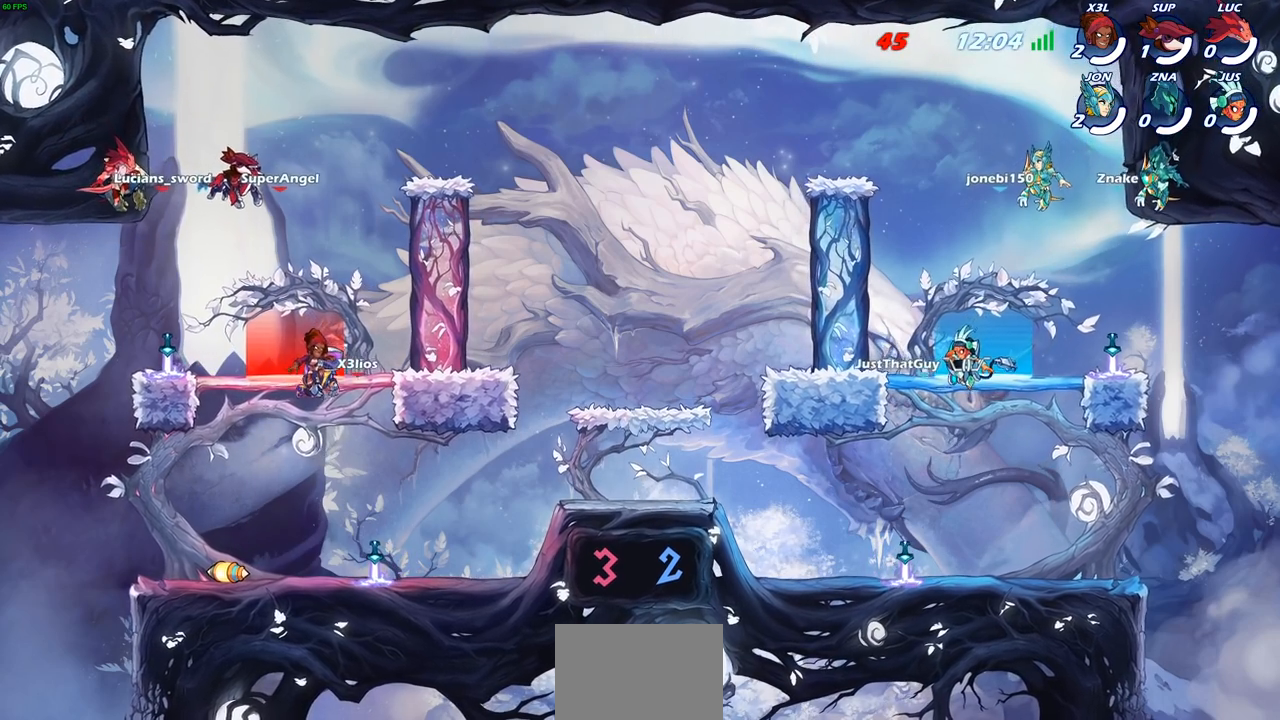
{"buttons": ["SELECT"], "left_stick": "center", "events": []}
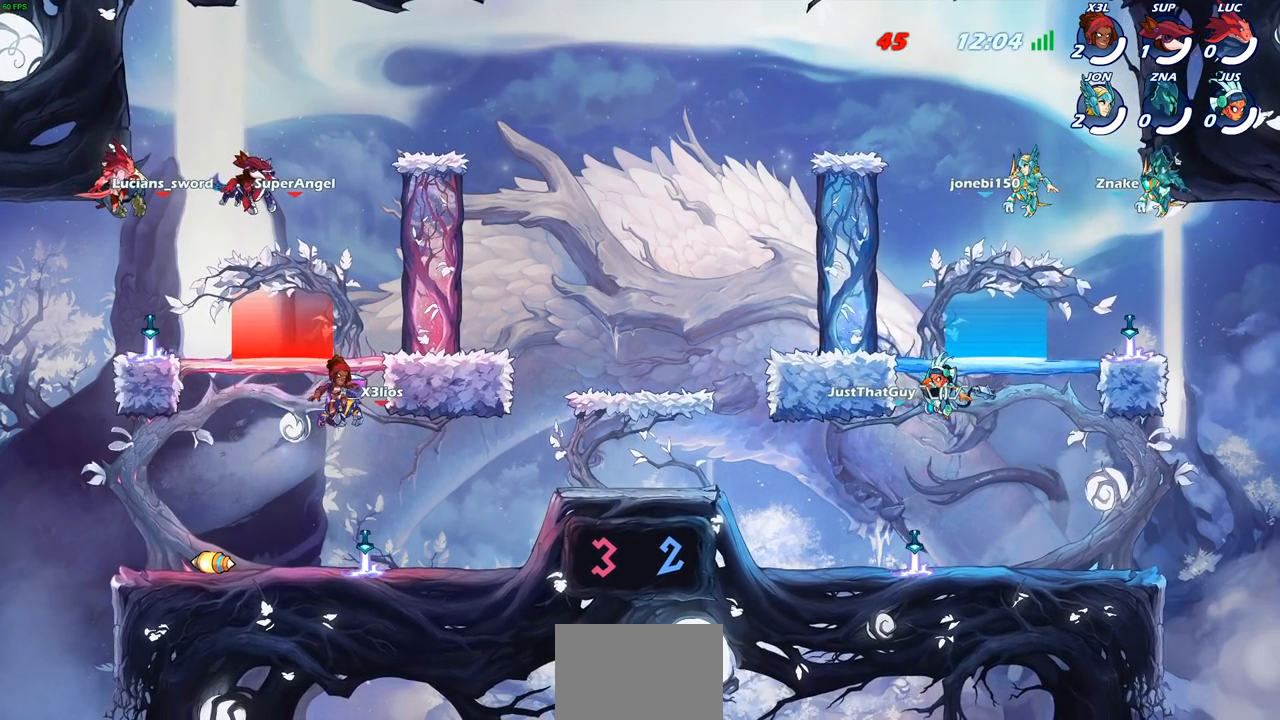
{"buttons": ["SELECT"], "left_stick": "center", "events": []}
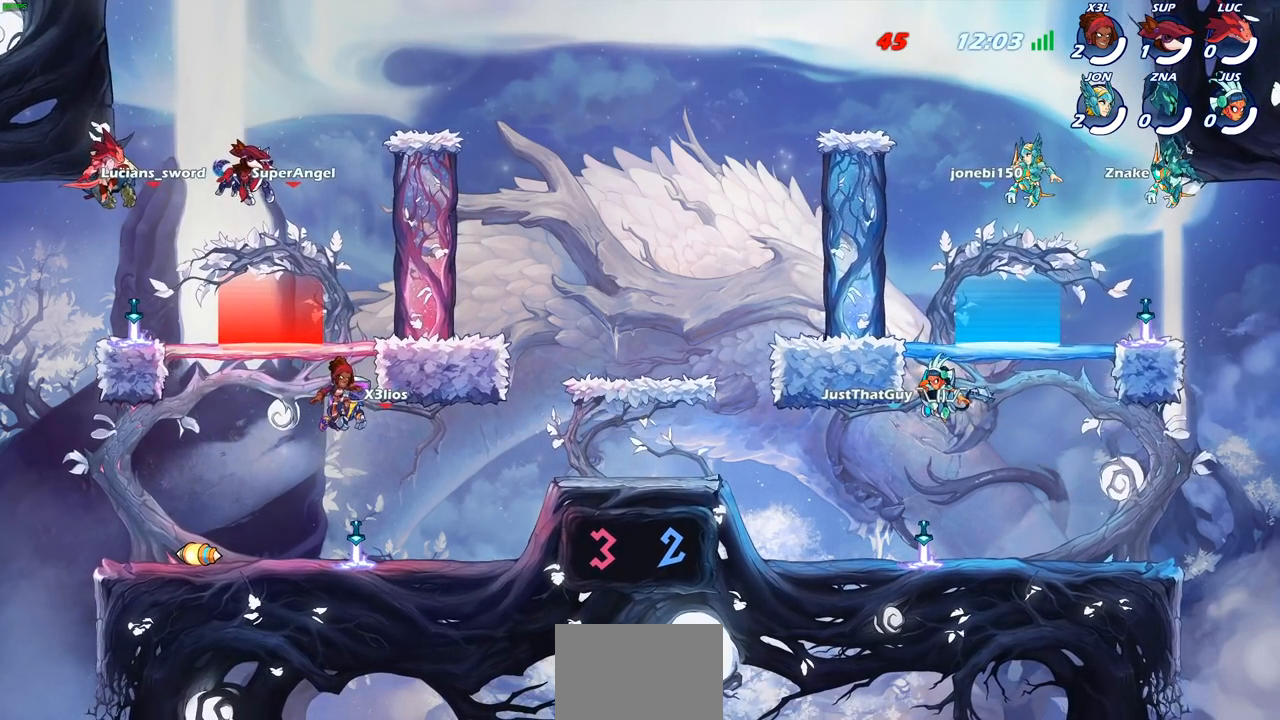
{"buttons": [], "left_stick": "center", "events": [[183, "SELECT", "up"]]}
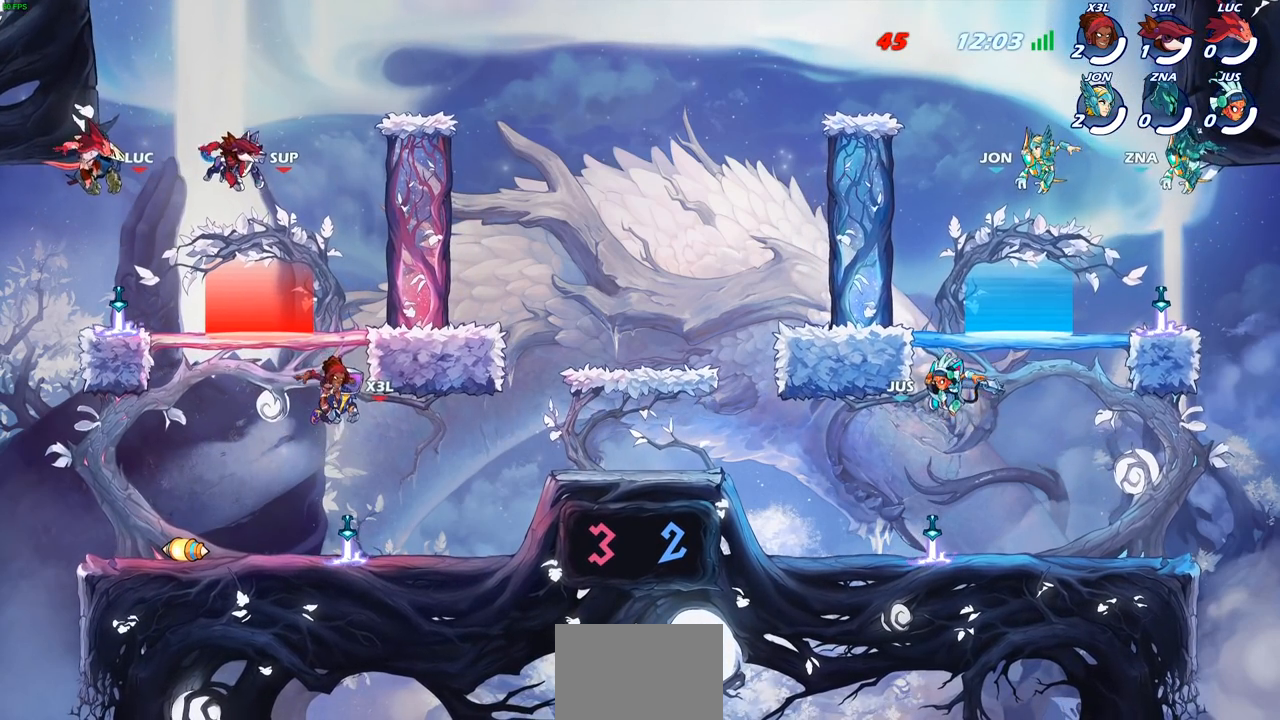
{"buttons": [], "left_stick": "center", "events": []}
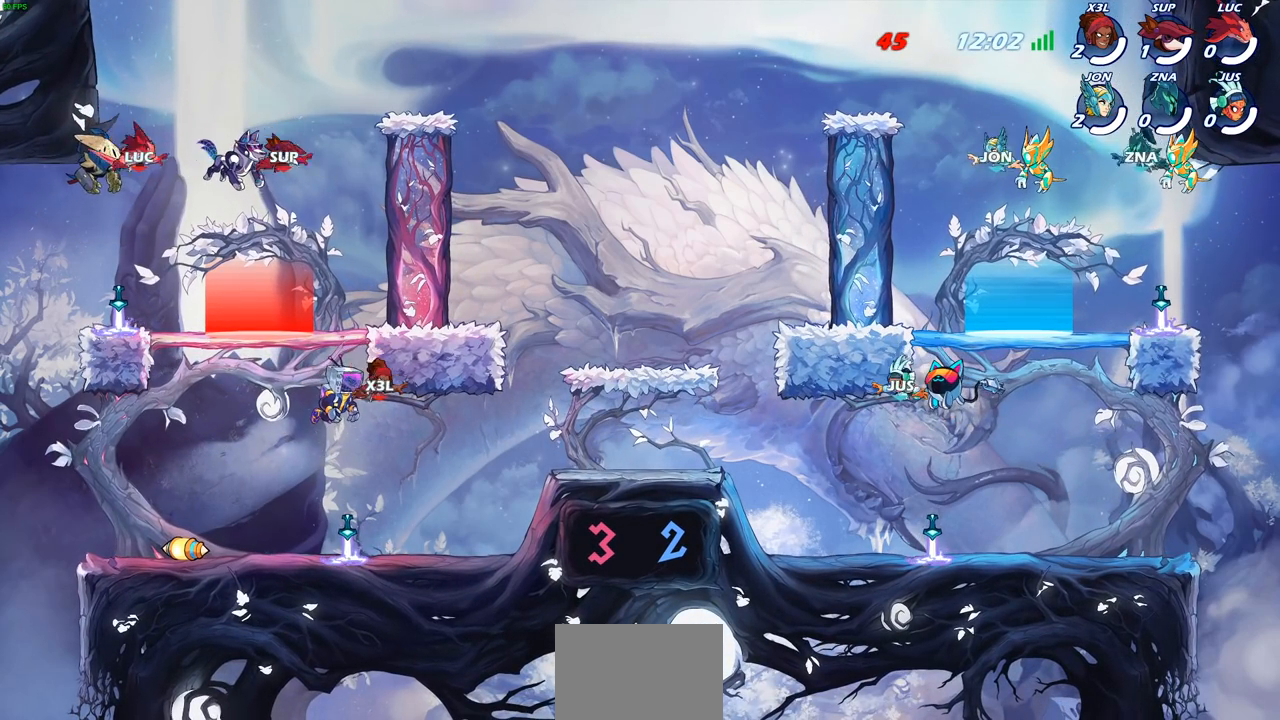
{"buttons": ["R1"], "left_stick": "right", "events": [[367, "left_stick", "right"], [433, "R1", "down"]]}
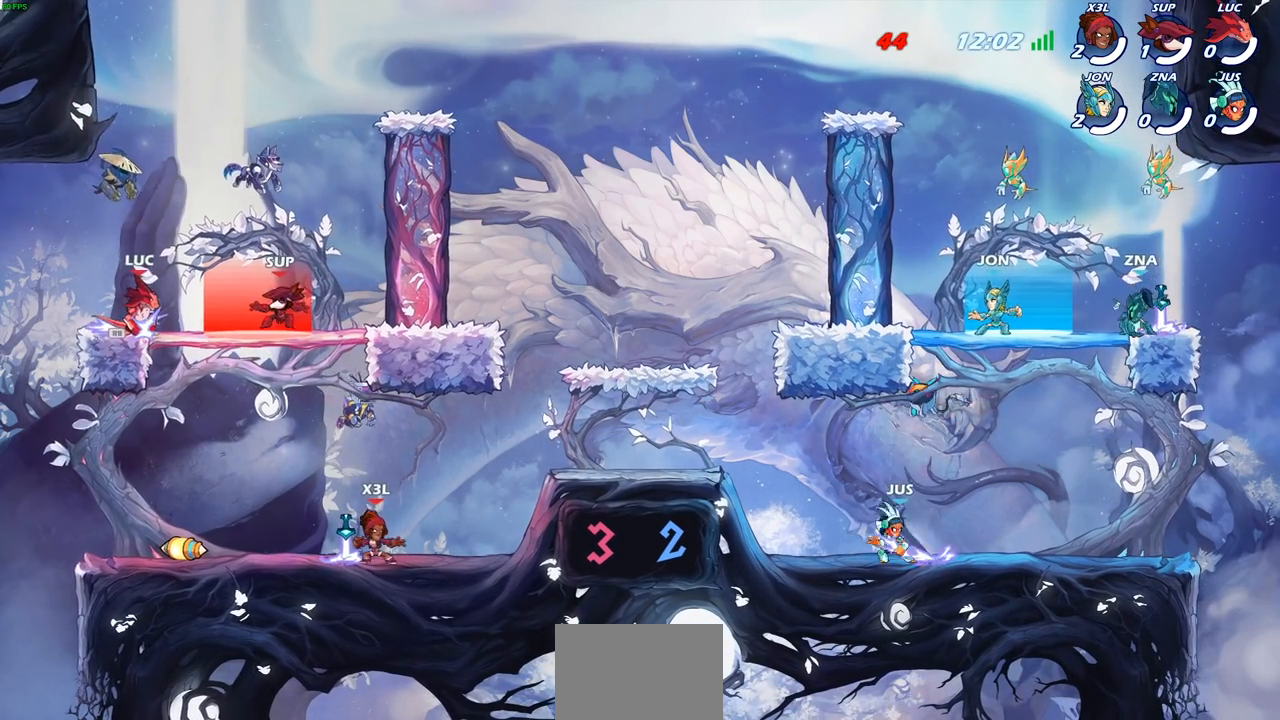
{"buttons": [], "left_stick": "right", "events": [[50, "R1", "up"], [100, "CROSS", "down"], [100, "R2", "down"], [250, "CROSS", "up"], [267, "R2", "up"], [367, "left_stick", "down-right"], [500, "left_stick", "right"]]}
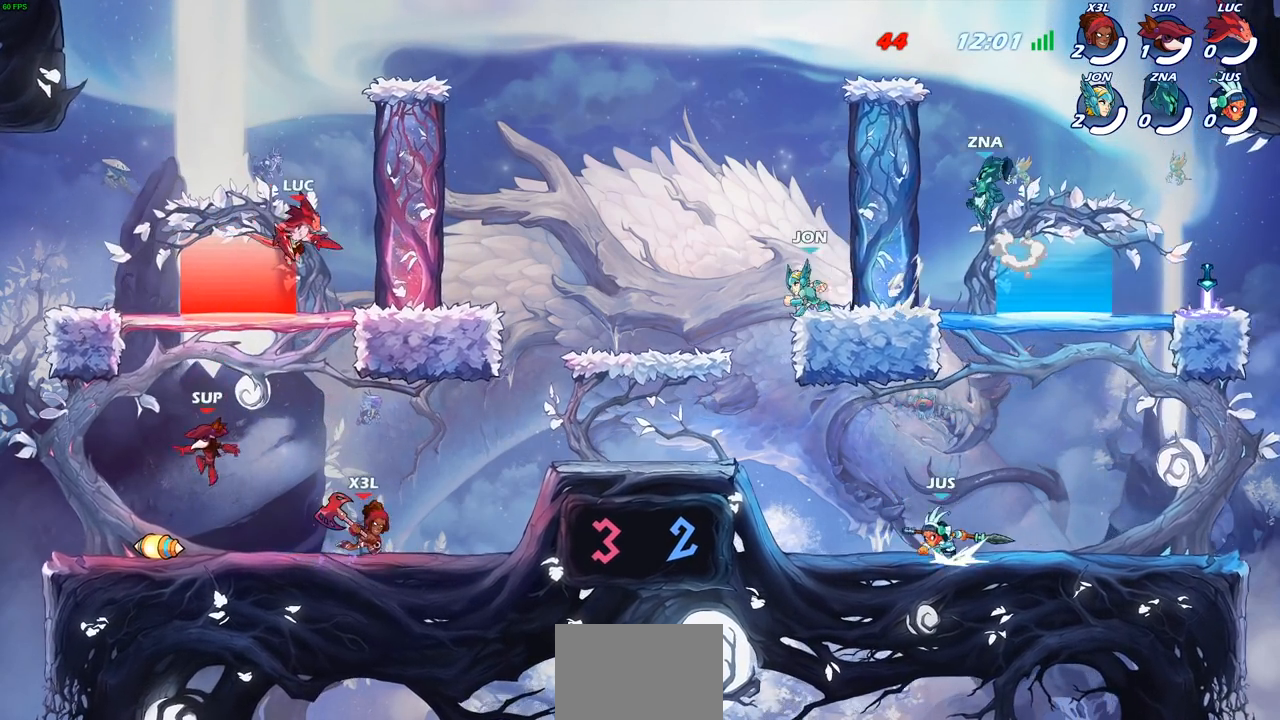
{"buttons": [], "left_stick": "right", "events": [[267, "R2", "down"], [300, "CIRCLE", "down"], [400, "R2", "up"], [500, "CIRCLE", "up"]]}
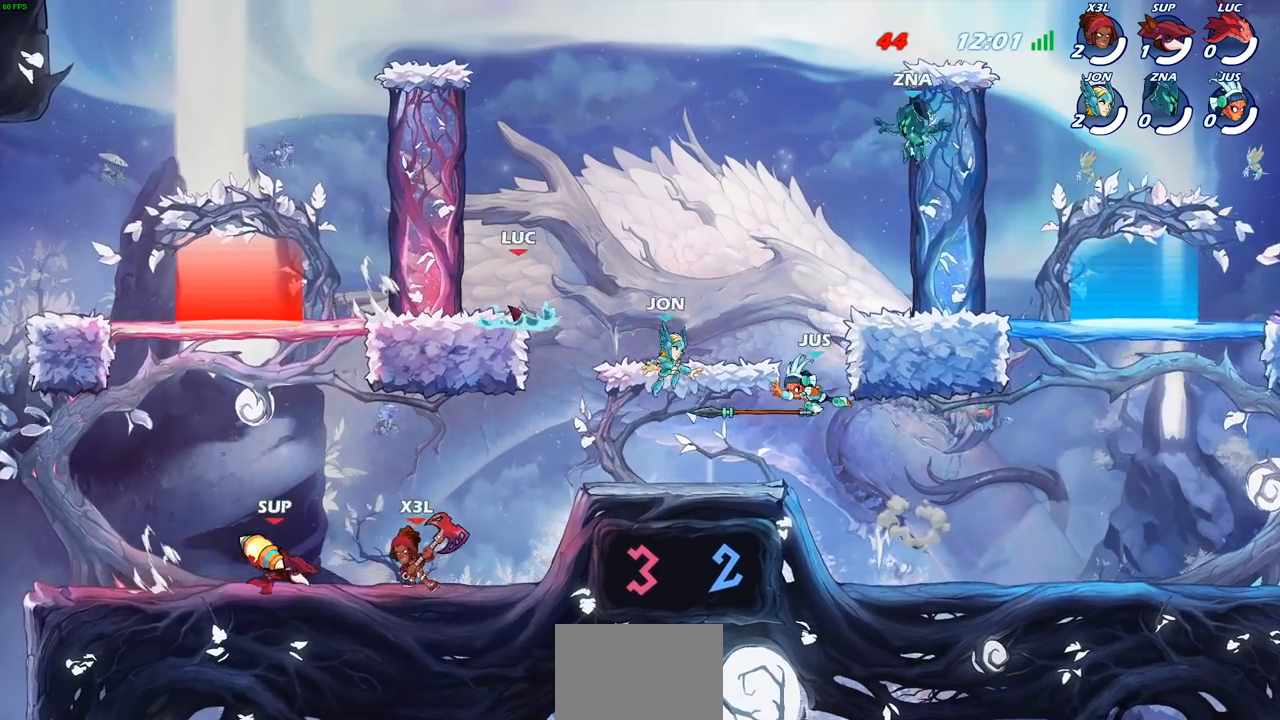
{"buttons": [], "left_stick": "center", "events": [[83, "left_stick", "center"]]}
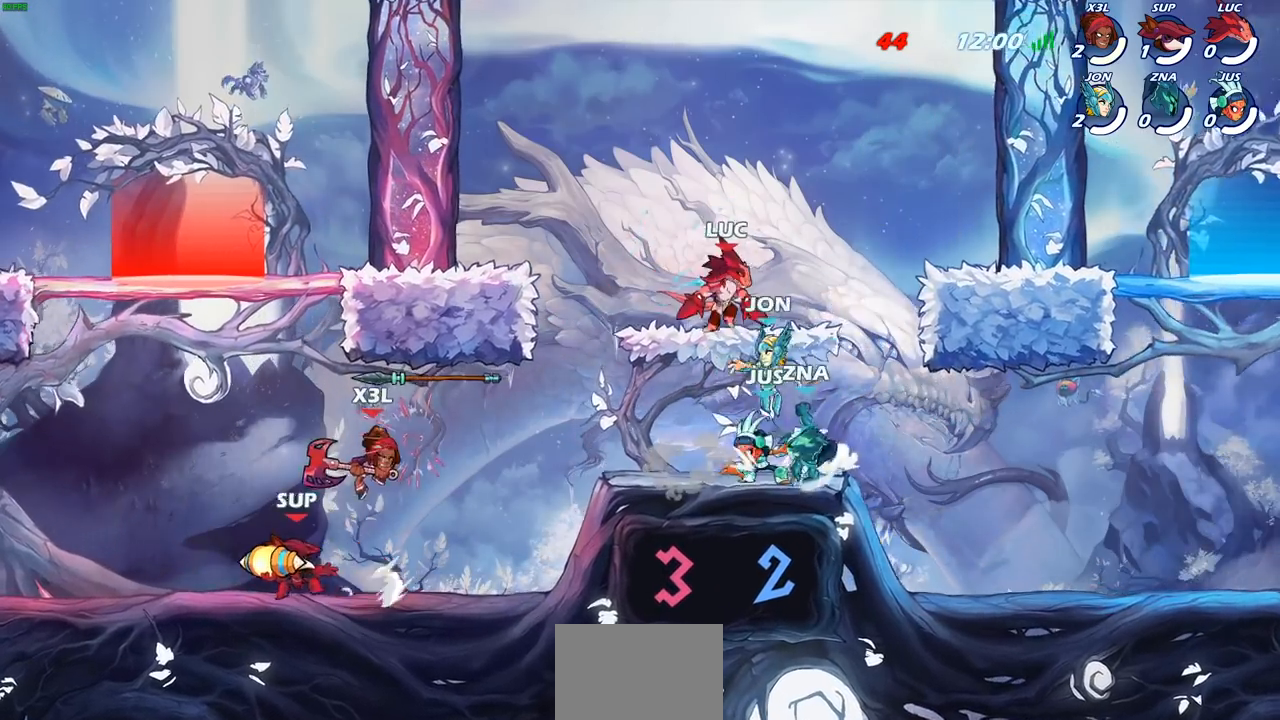
{"buttons": [], "left_stick": "left", "events": [[67, "SQUARE", "down"], [150, "SQUARE", "up"], [233, "SQUARE", "down"], [317, "SQUARE", "up"], [400, "SQUARE", "down"], [500, "SQUARE", "up"], [500, "left_stick", "left"]]}
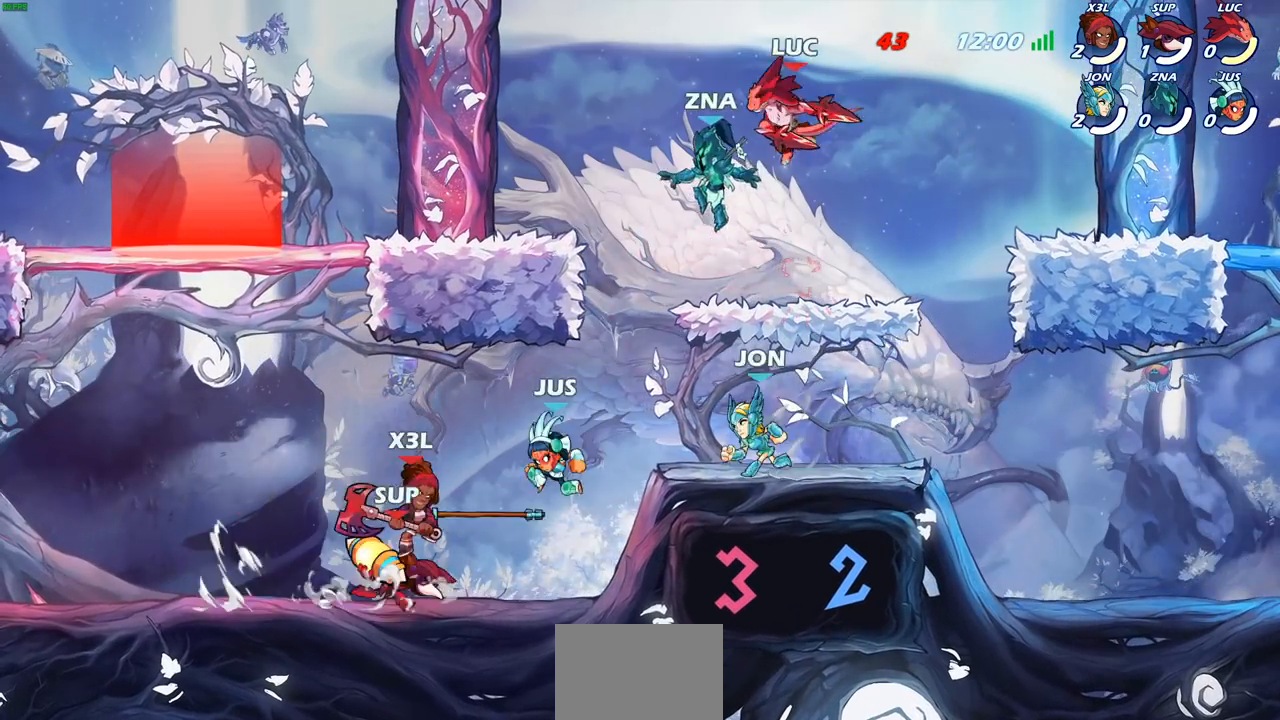
{"buttons": [], "left_stick": "center", "events": [[100, "SQUARE", "down"], [117, "left_stick", "down-left"], [217, "SQUARE", "up"], [400, "left_stick", "center"]]}
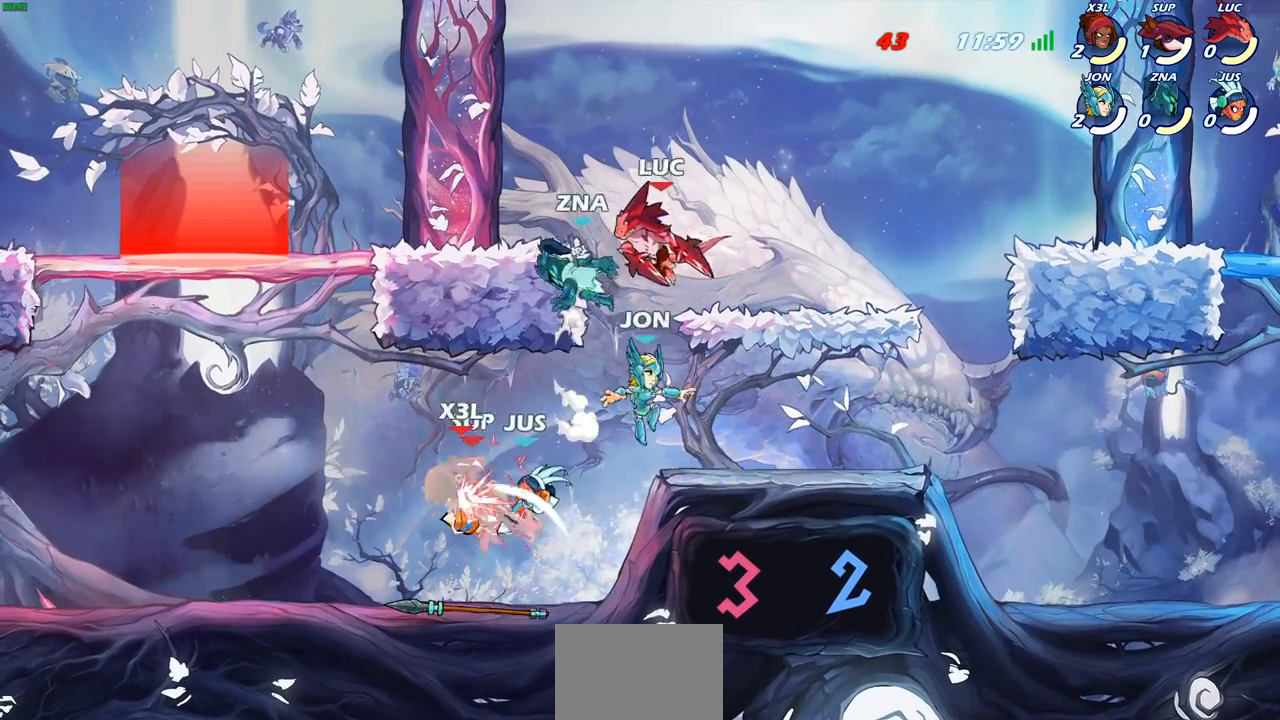
{"buttons": [], "left_stick": "center", "events": [[83, "left_stick", "down"], [167, "SQUARE", "down"], [233, "left_stick", "center"], [250, "SQUARE", "up"]]}
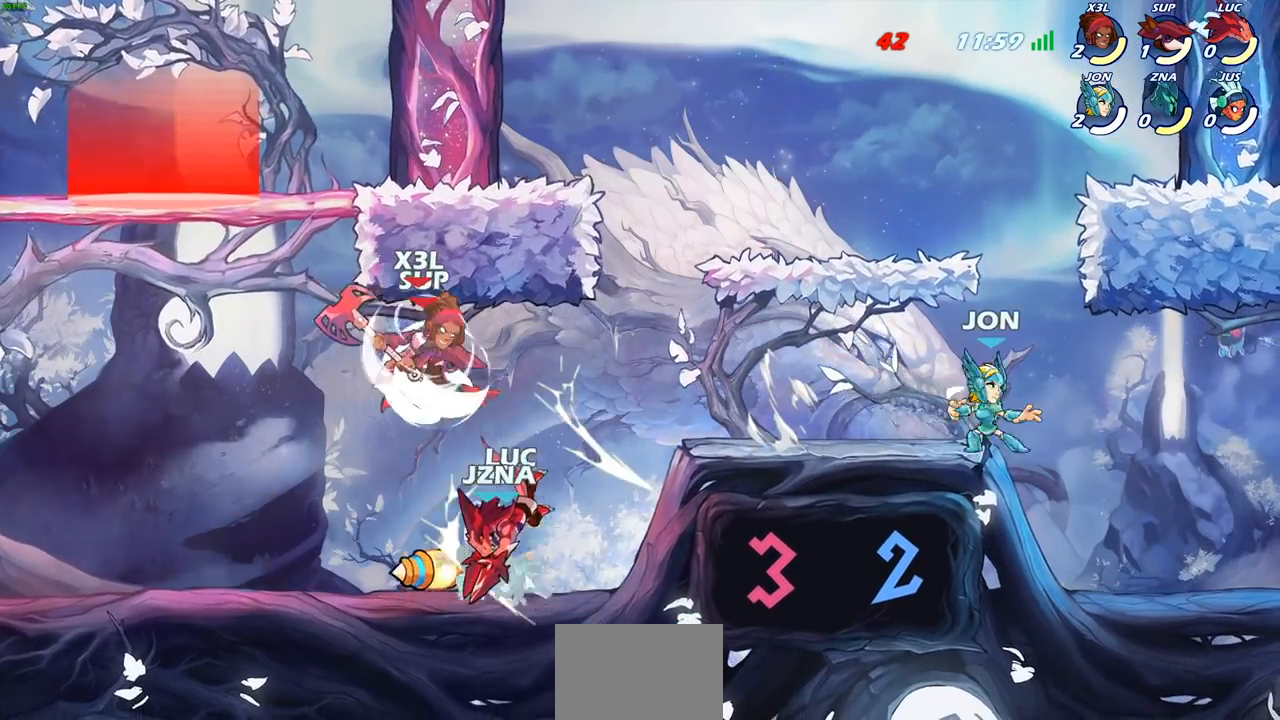
{"buttons": [], "left_stick": "center", "events": [[183, "SQUARE", "down"], [283, "SQUARE", "up"], [350, "SQUARE", "down"], [433, "SQUARE", "up"]]}
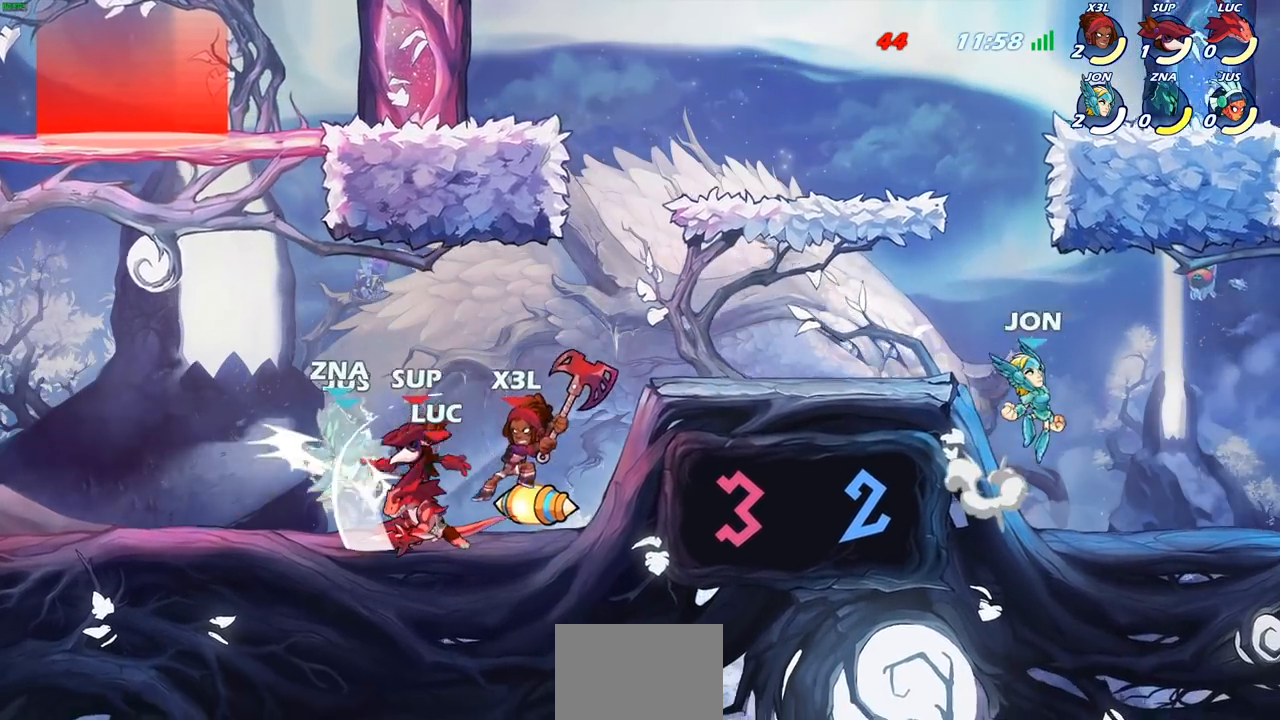
{"buttons": [], "left_stick": "center", "events": [[33, "SQUARE", "down"], [117, "SQUARE", "up"], [200, "SQUARE", "down"], [317, "SQUARE", "up"], [400, "left_stick", "down"], [467, "left_stick", "center"]]}
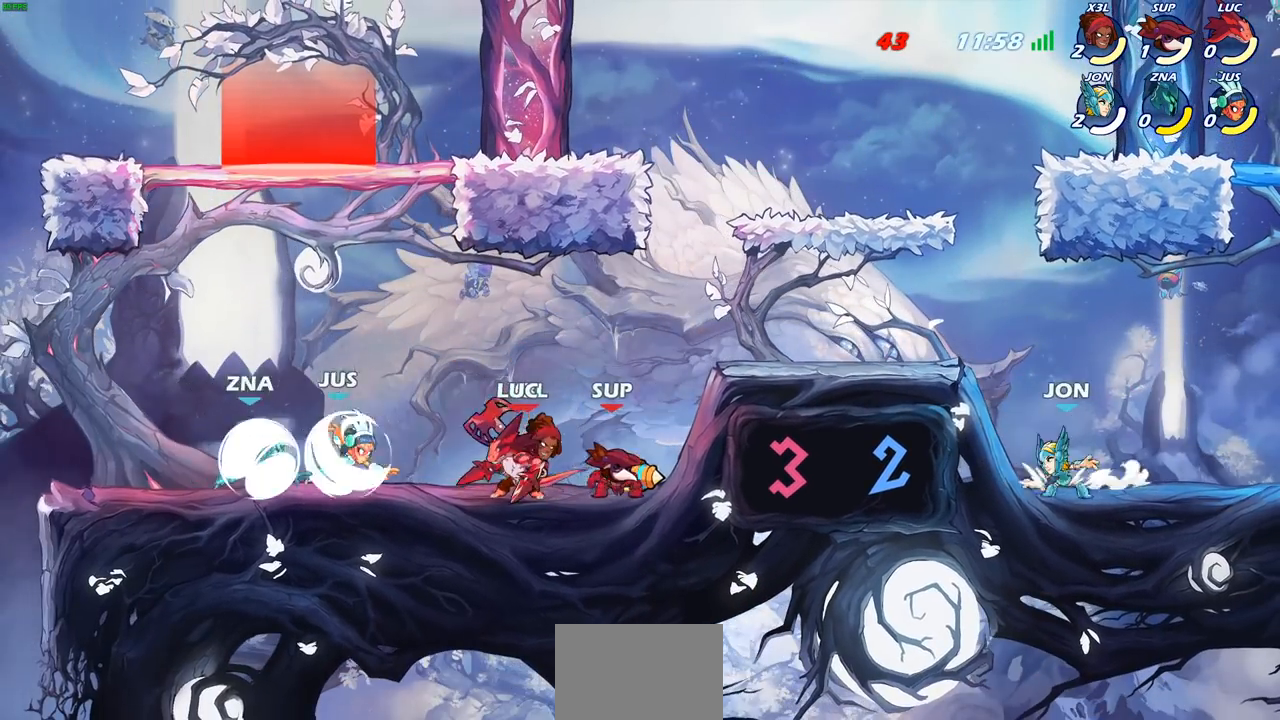
{"buttons": [], "left_stick": "center", "events": [[117, "left_stick", "right"], [200, "left_stick", "left"], [217, "R1", "down"], [283, "R1", "up"], [300, "left_stick", "center"]]}
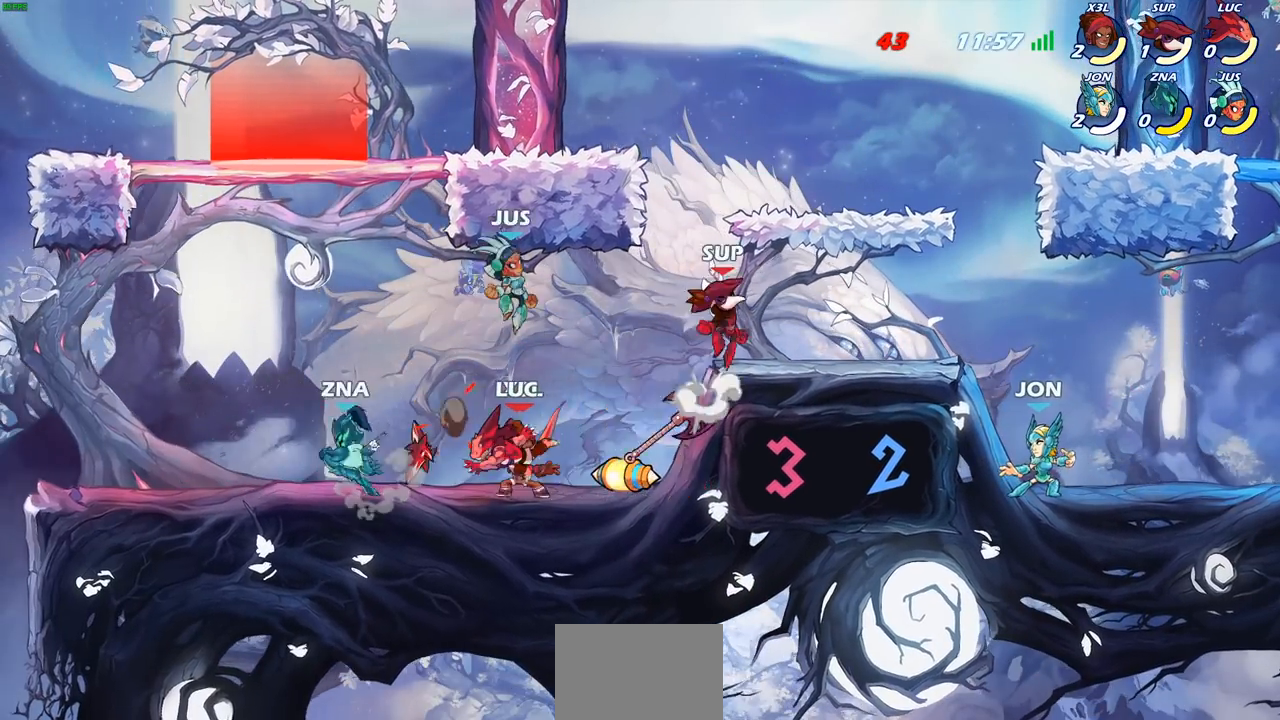
{"buttons": ["CROSS"], "left_stick": "up", "events": [[150, "left_stick", "right"], [217, "R2", "down"], [300, "R2", "up"], [383, "R1", "down"], [433, "CROSS", "down"], [500, "R1", "up"], [500, "left_stick", "up"]]}
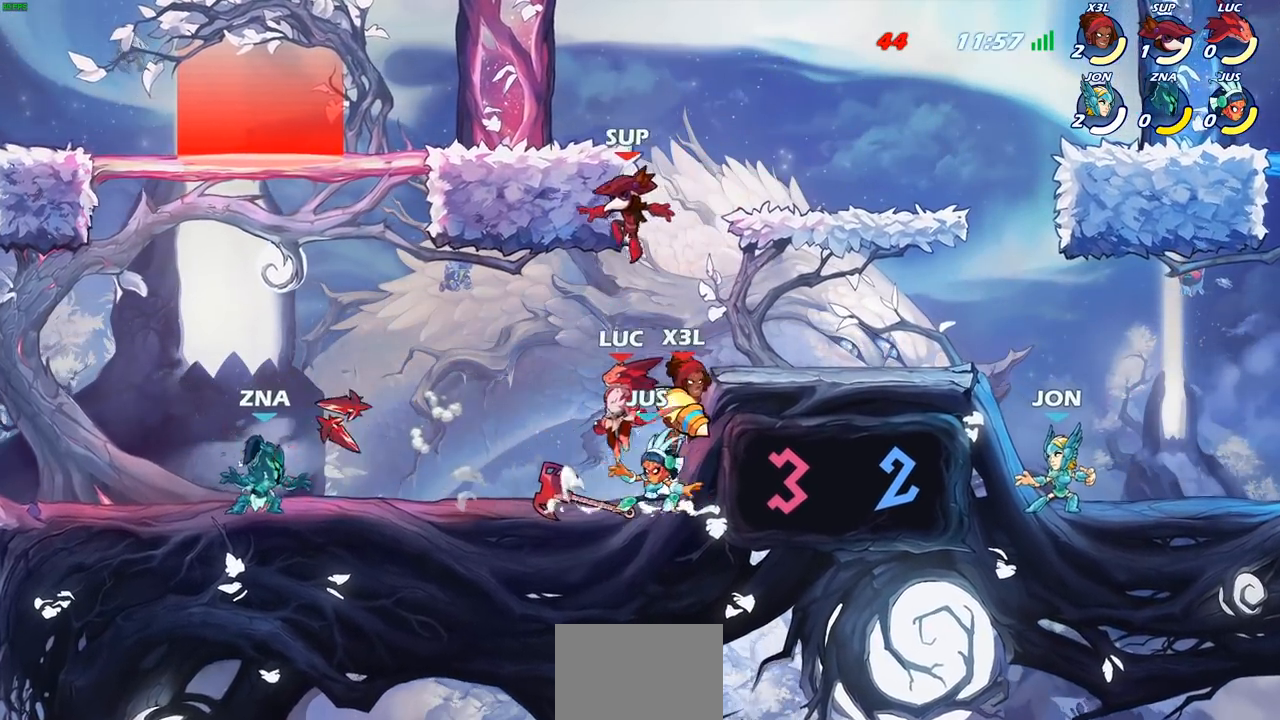
{"buttons": [], "left_stick": "down-right", "events": [[83, "CROSS", "up"], [117, "left_stick", "up-right"], [167, "CROSS", "down"], [283, "CROSS", "up"], [400, "left_stick", "down-right"]]}
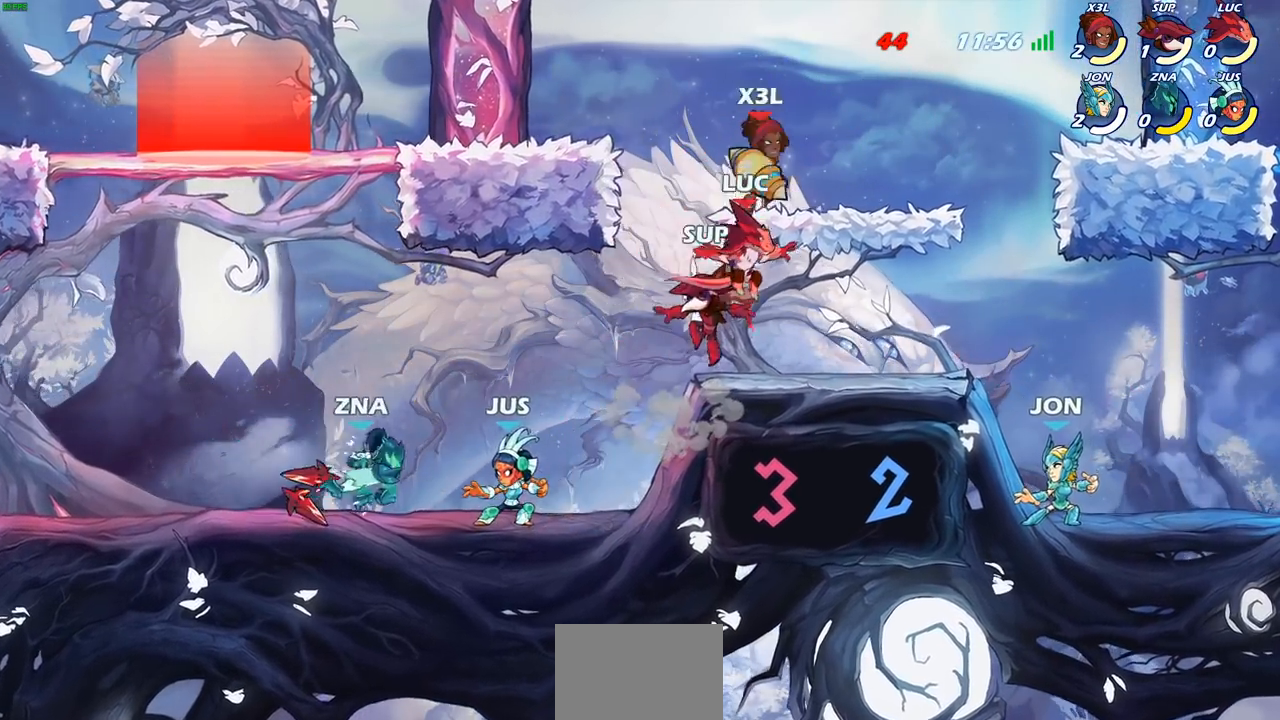
{"buttons": [], "left_stick": "center", "events": [[267, "R2", "down"], [283, "left_stick", "down"], [333, "SQUARE", "down"], [417, "R2", "up"], [450, "SQUARE", "up"], [450, "left_stick", "center"]]}
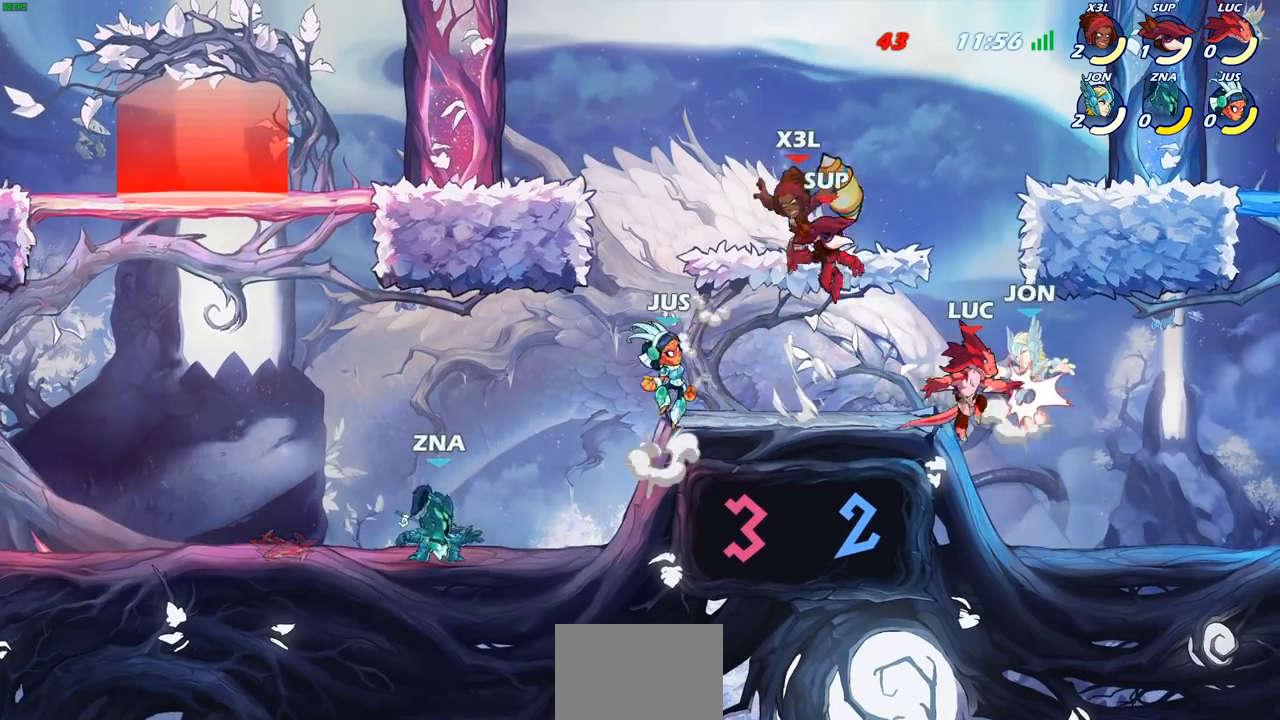
{"buttons": [], "left_stick": "center", "events": [[150, "CROSS", "down"], [200, "CIRCLE", "down"], [200, "CROSS", "up"], [233, "CIRCLE", "up"]]}
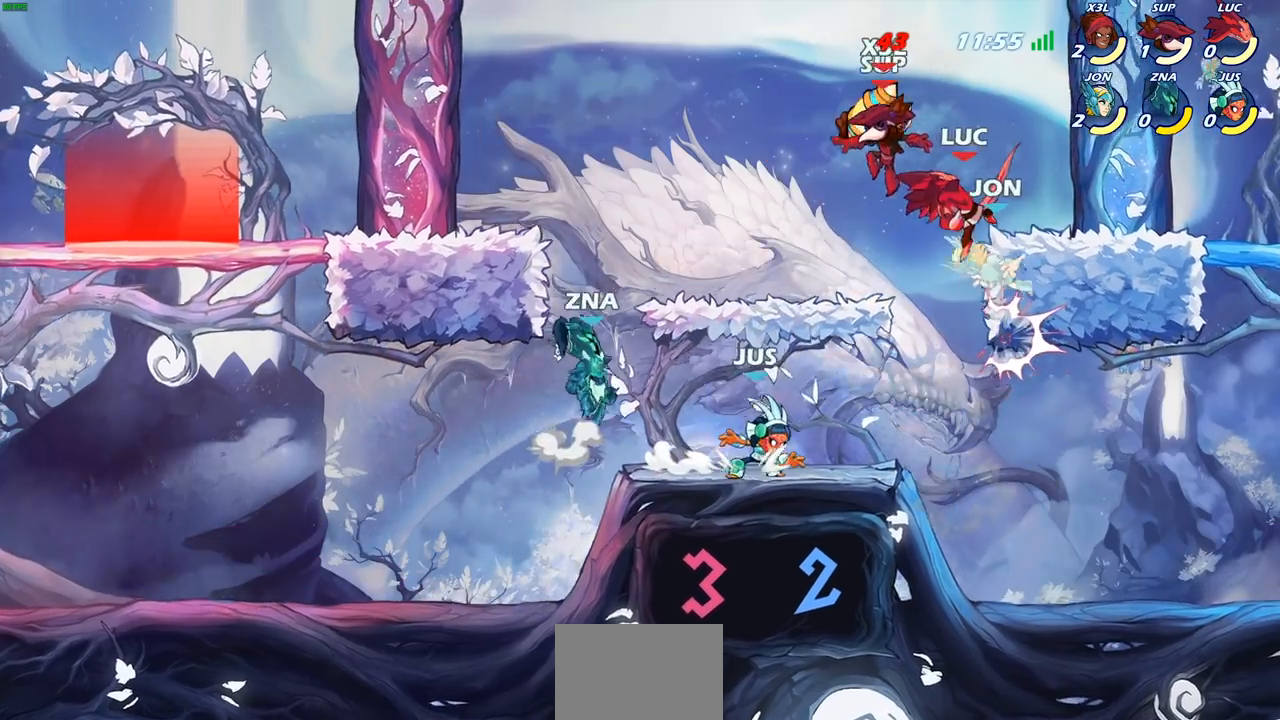
{"buttons": [], "left_stick": "center", "events": [[33, "left_stick", "right"], [217, "left_stick", "down"], [267, "SQUARE", "down"], [317, "left_stick", "down-left"], [333, "SQUARE", "up"], [450, "left_stick", "center"]]}
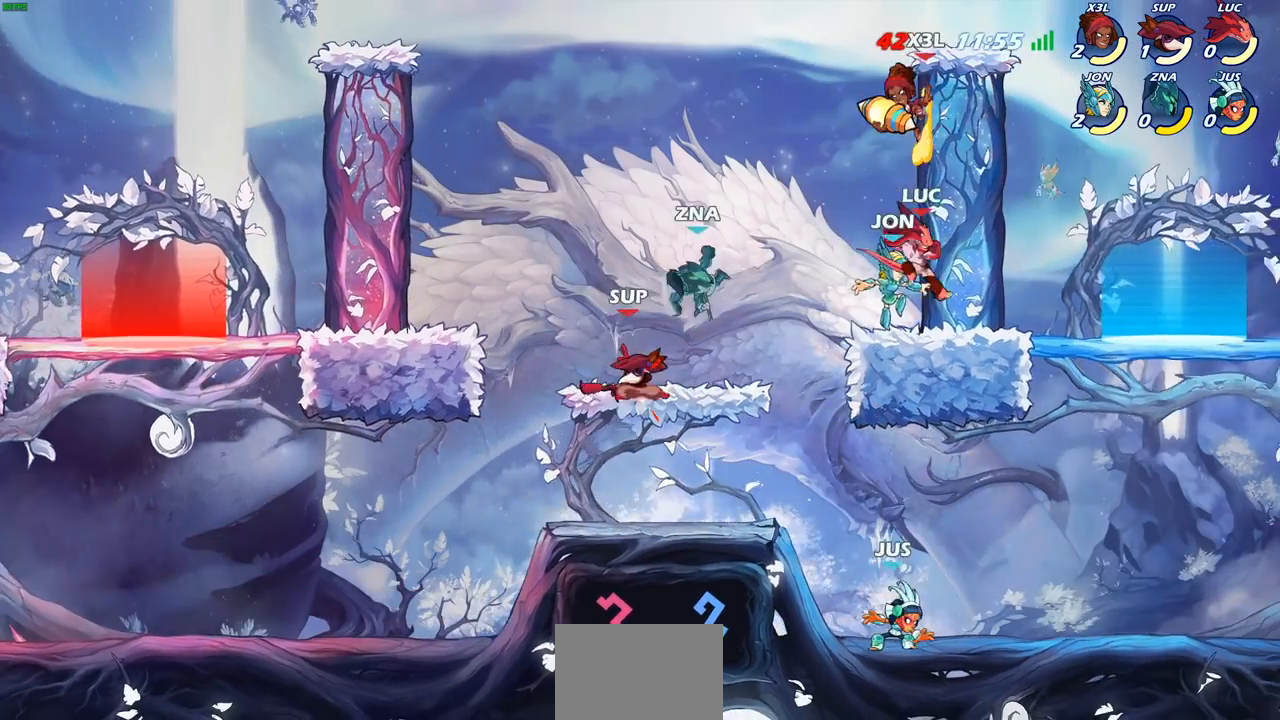
{"buttons": [], "left_stick": "center", "events": [[383, "SQUARE", "down"], [467, "SQUARE", "up"]]}